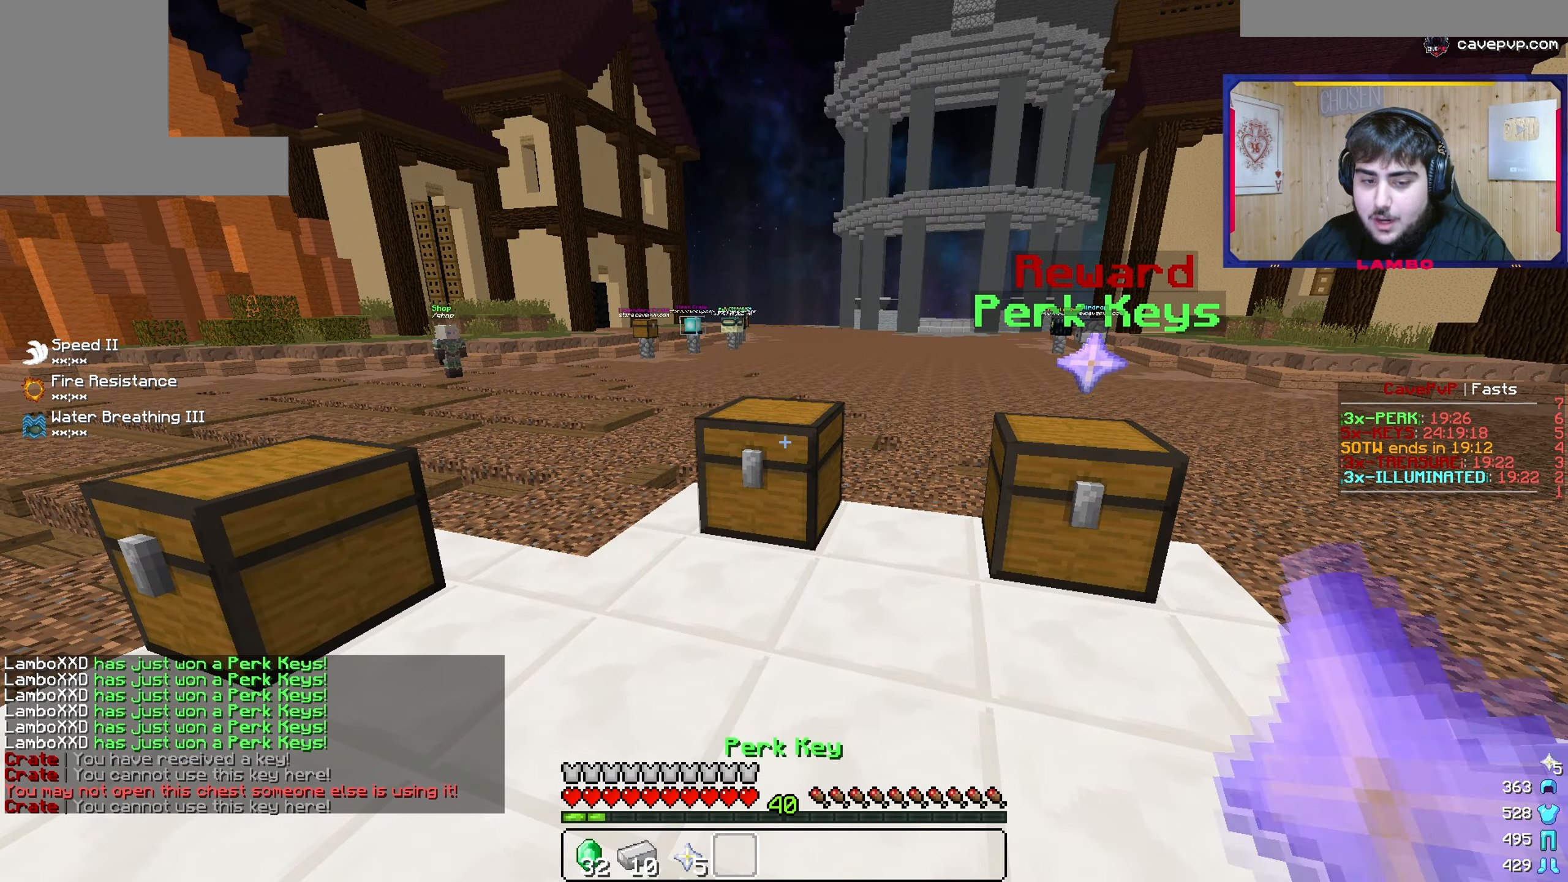
Gameplay with keyboard and mouse; each line is a JSON object with the keys and mouse buttons held at the frame after it. "events" lists presses ("down") and releases ("up") of "a", "d", "s", "w", "mouse_left" and "mouse_right" between this image and that frame as [ms after this image, input, new state], when the widget could be followed in between. "mouse_left", "mouse_right" = the "left", "right" buttons of the "mouse" list. No other keys are recorded. Fast repeated clicks can show as one long hold. Mouse movement is not recorded.
{"keys": [], "mouse": [], "events": [[200, "mouse_right", "down"], [300, "mouse_right", "up"]]}
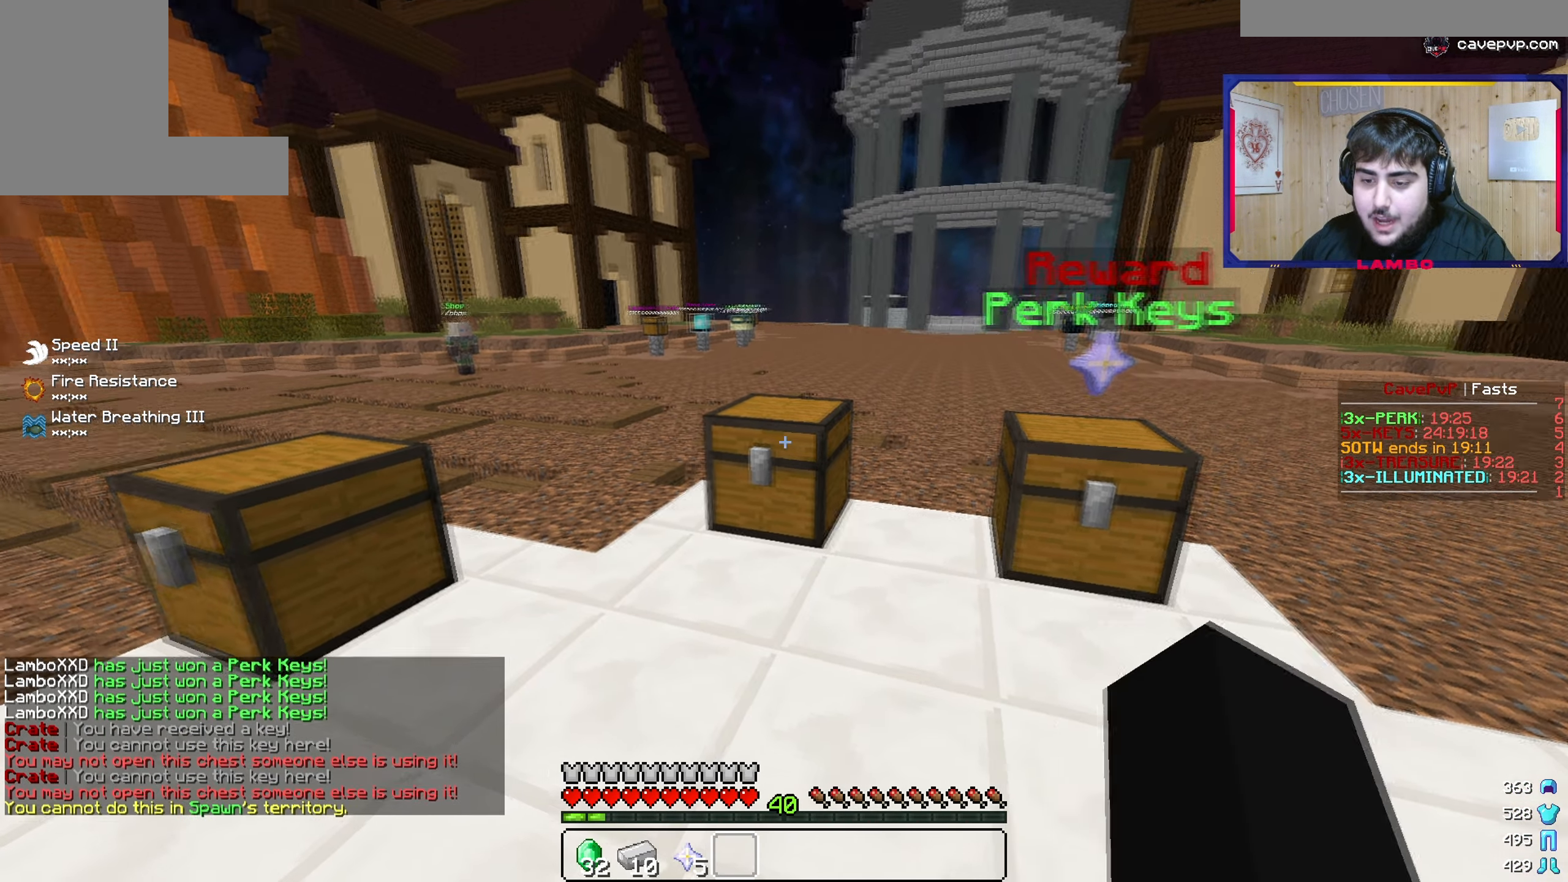
{"keys": [], "mouse": ["right"]}
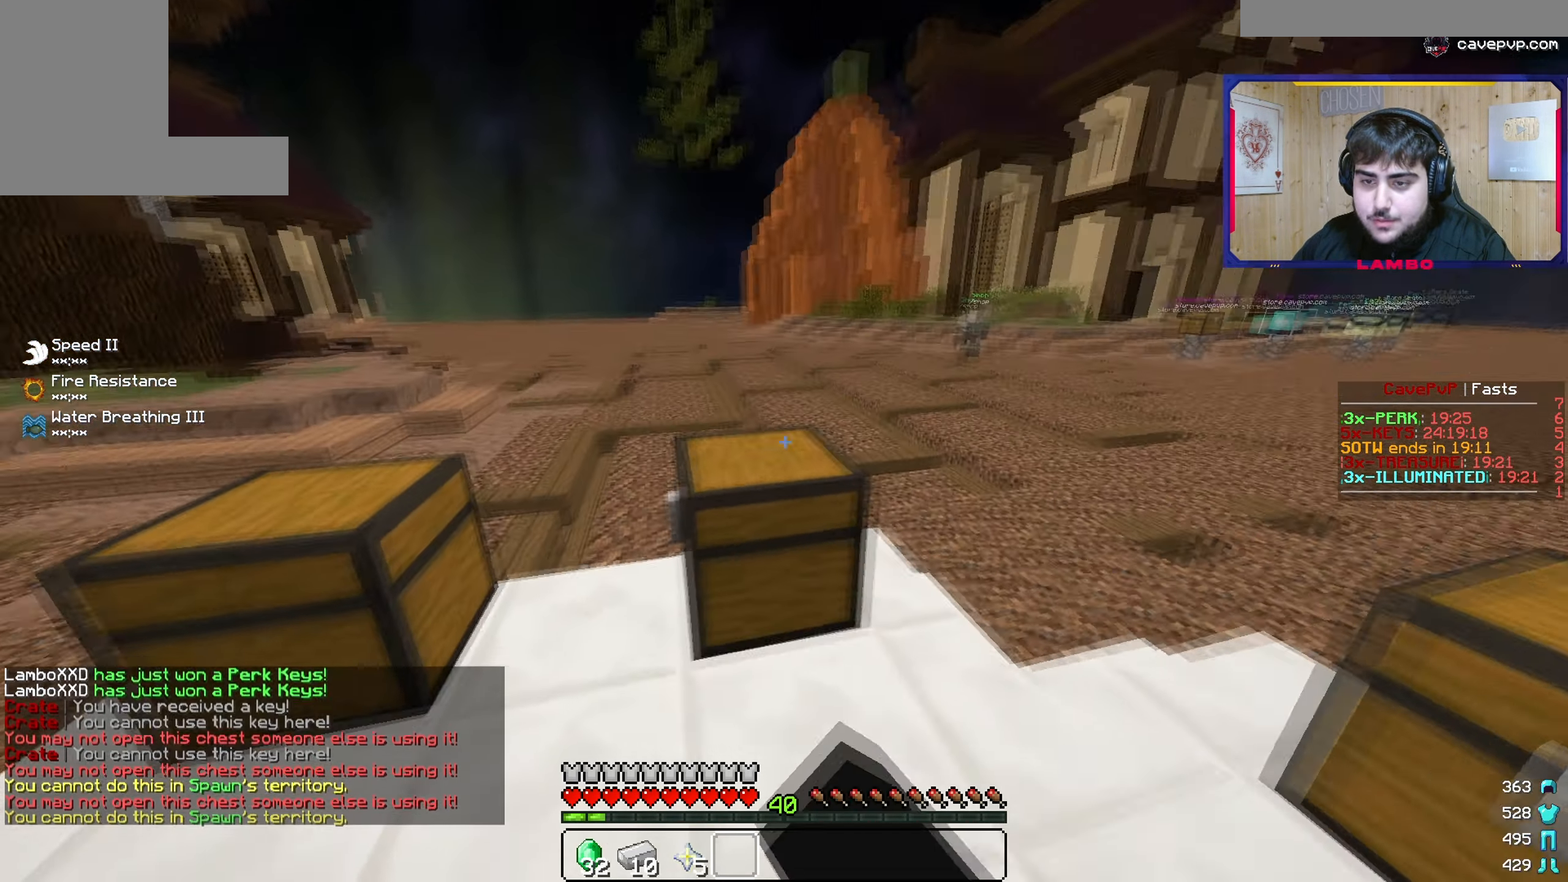
{"keys": [], "mouse": ["right"], "events": [[33, "mouse_right", "up"], [117, "mouse_right", "down"], [283, "mouse_right", "up"], [367, "mouse_right", "down"]]}
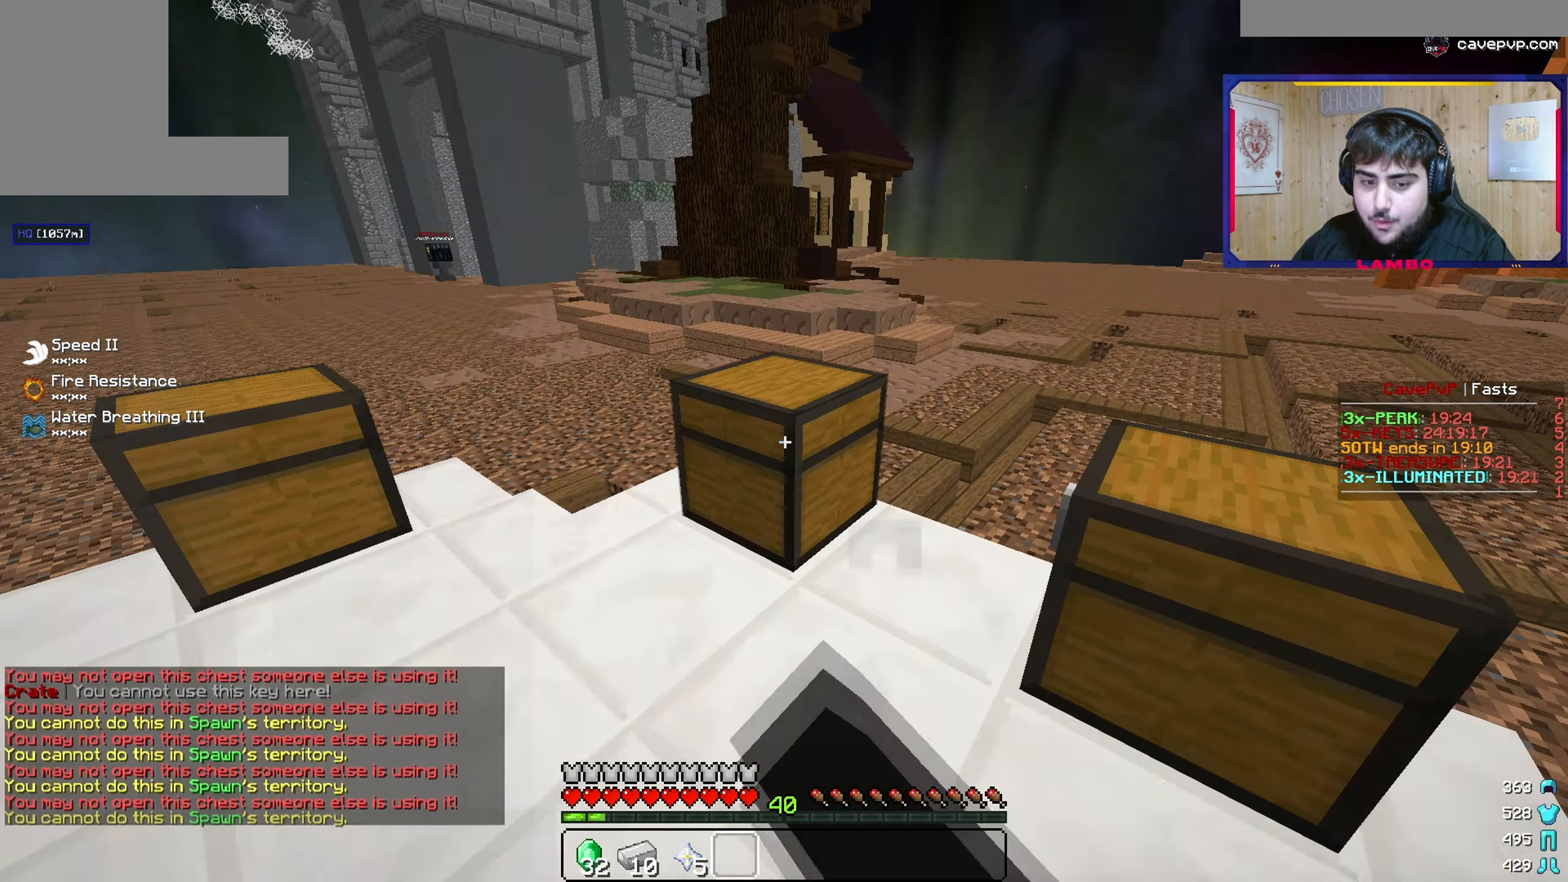
{"keys": [], "mouse": ["right"], "events": [[50, "mouse_right", "up"], [367, "mouse_right", "down"]]}
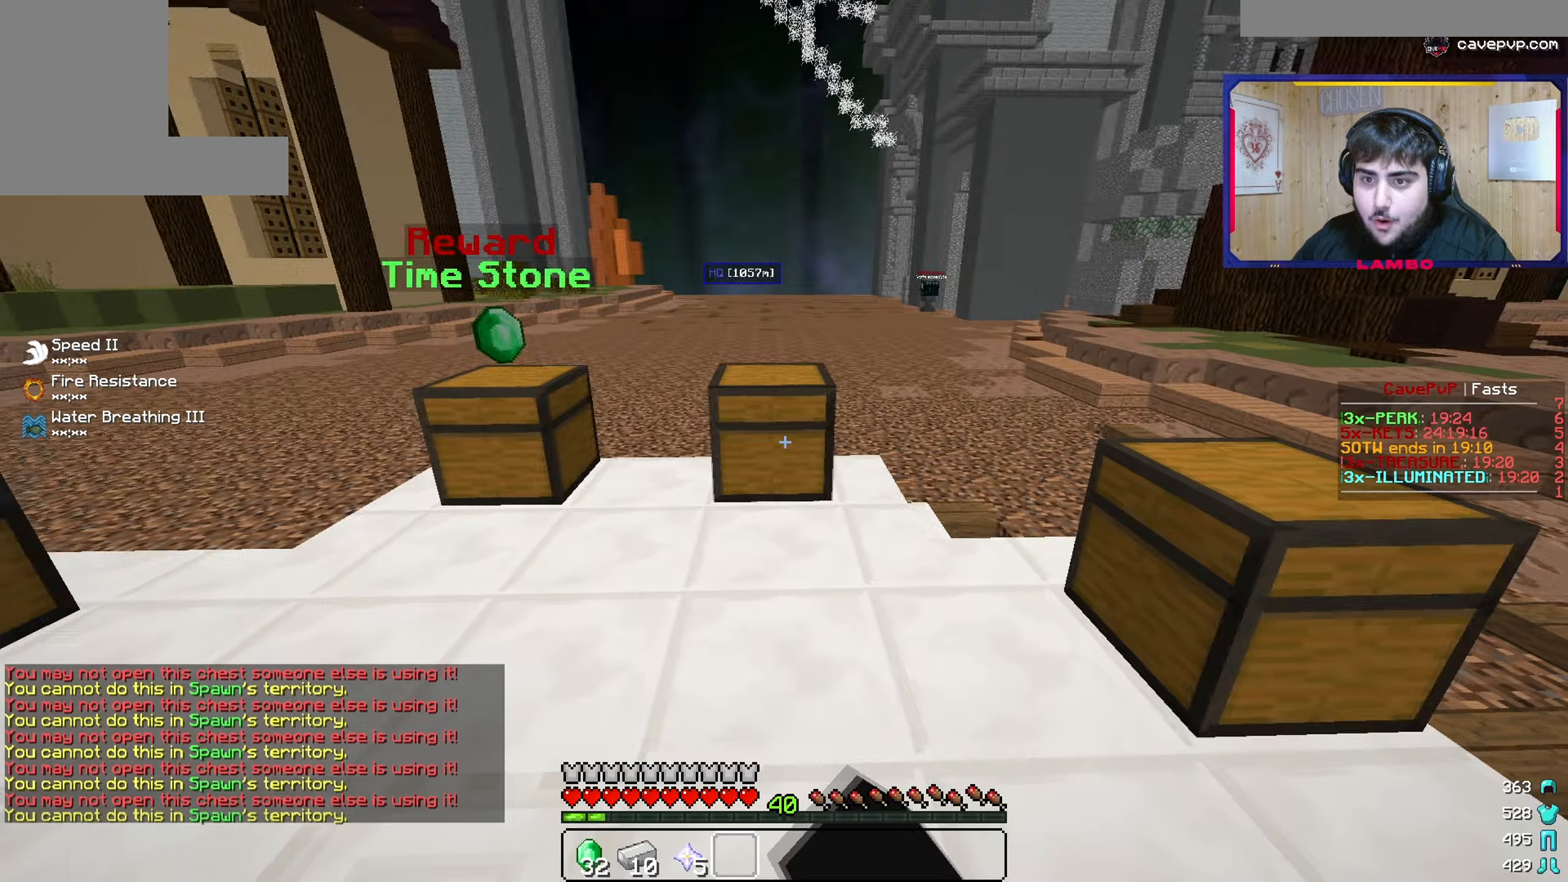
{"keys": [], "mouse": [], "events": [[134, "mouse_right", "up"]]}
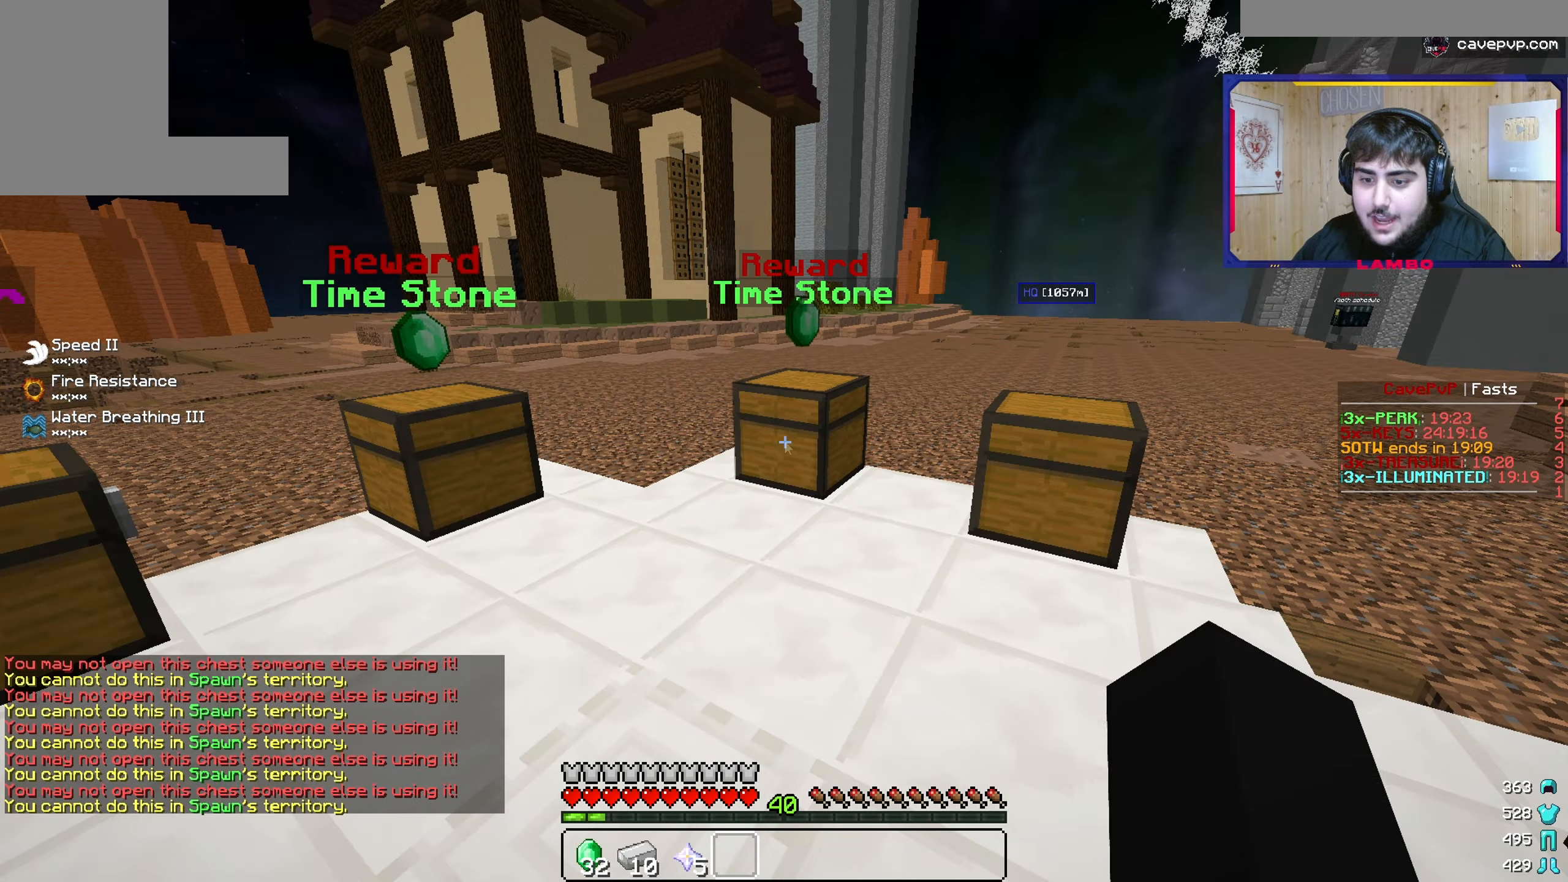
{"keys": [], "mouse": [], "events": []}
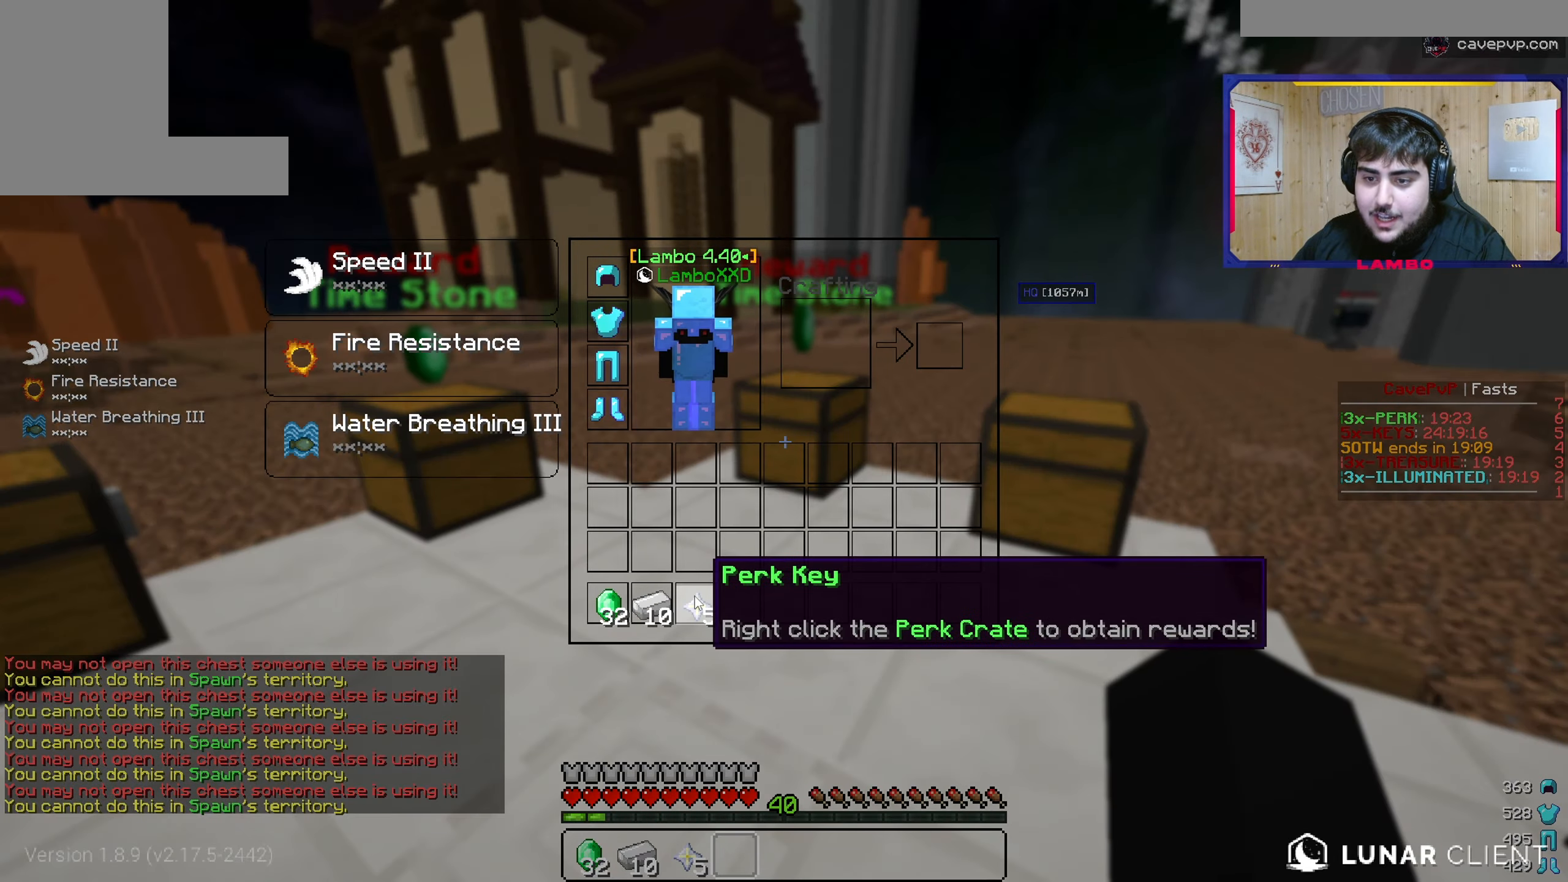
{"keys": [], "mouse": [], "events": []}
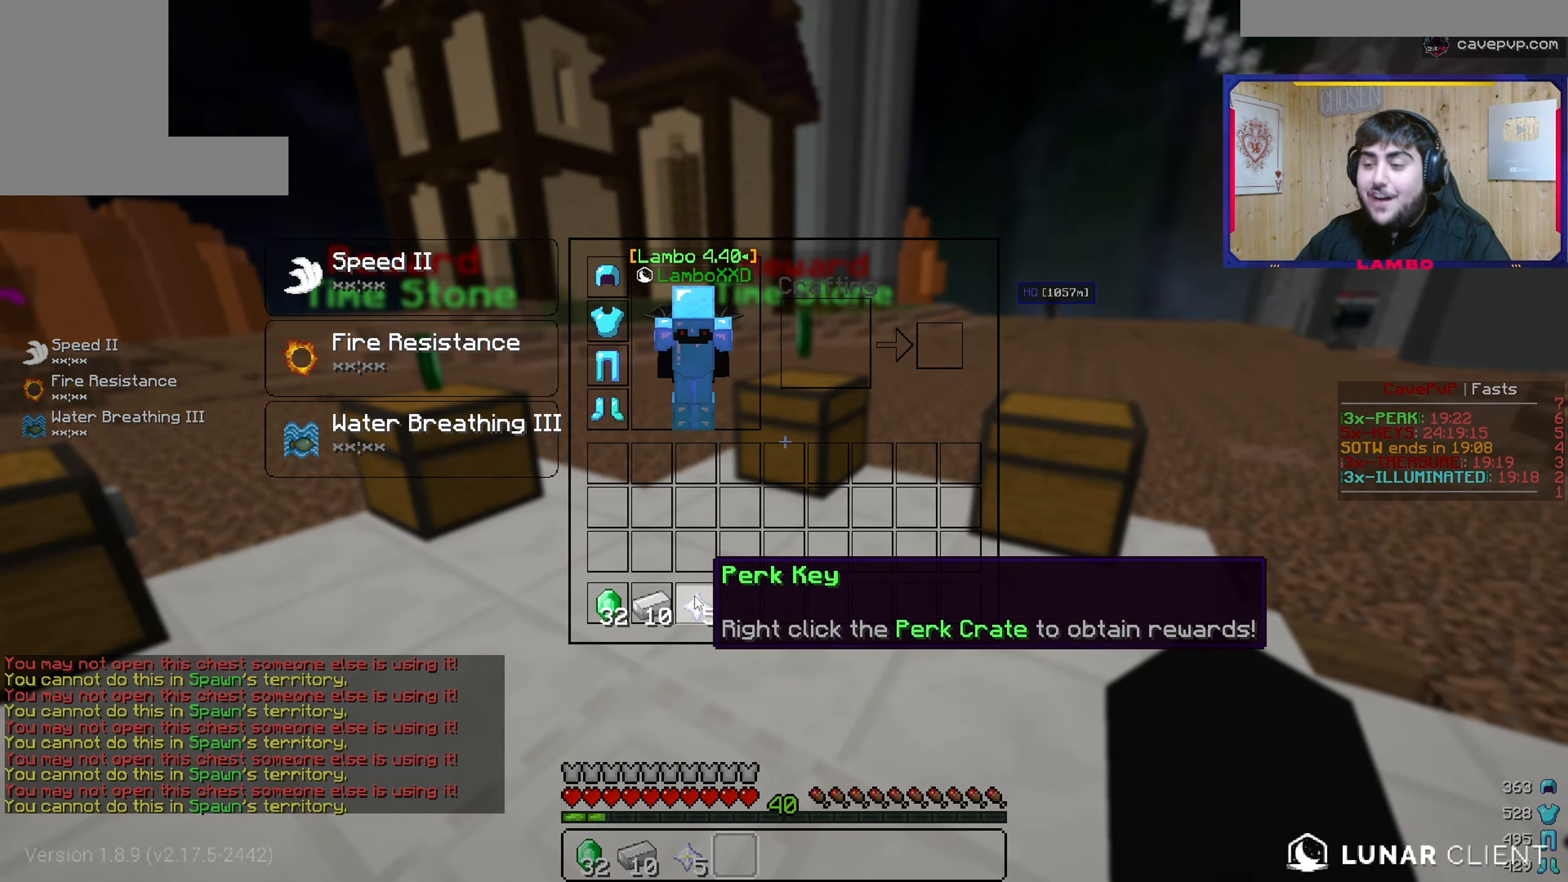
{"keys": [], "mouse": [], "events": []}
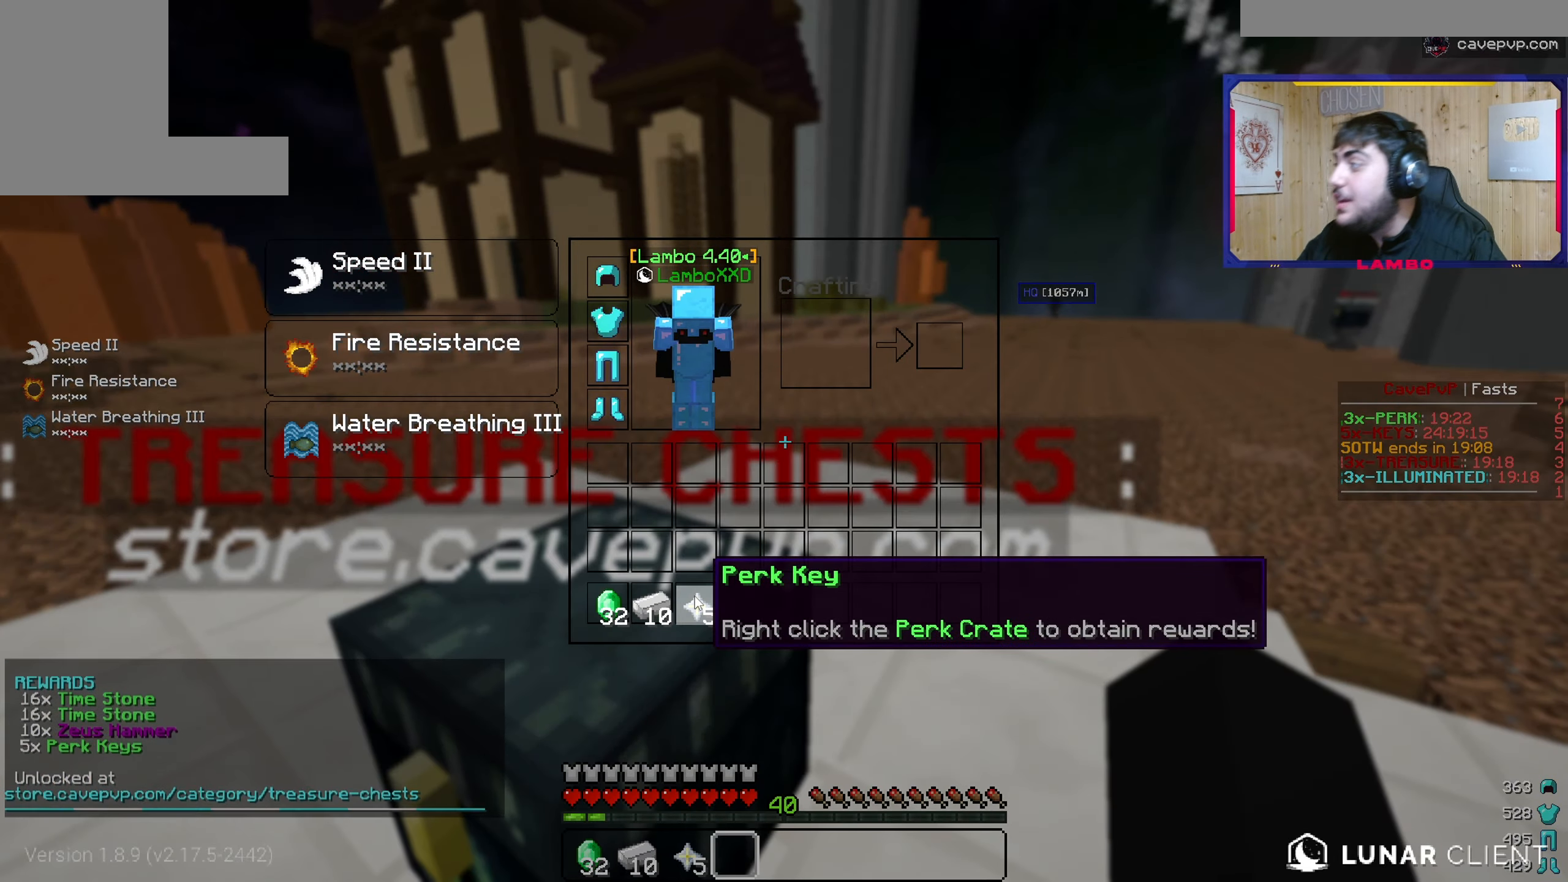
{"keys": [], "mouse": [], "events": []}
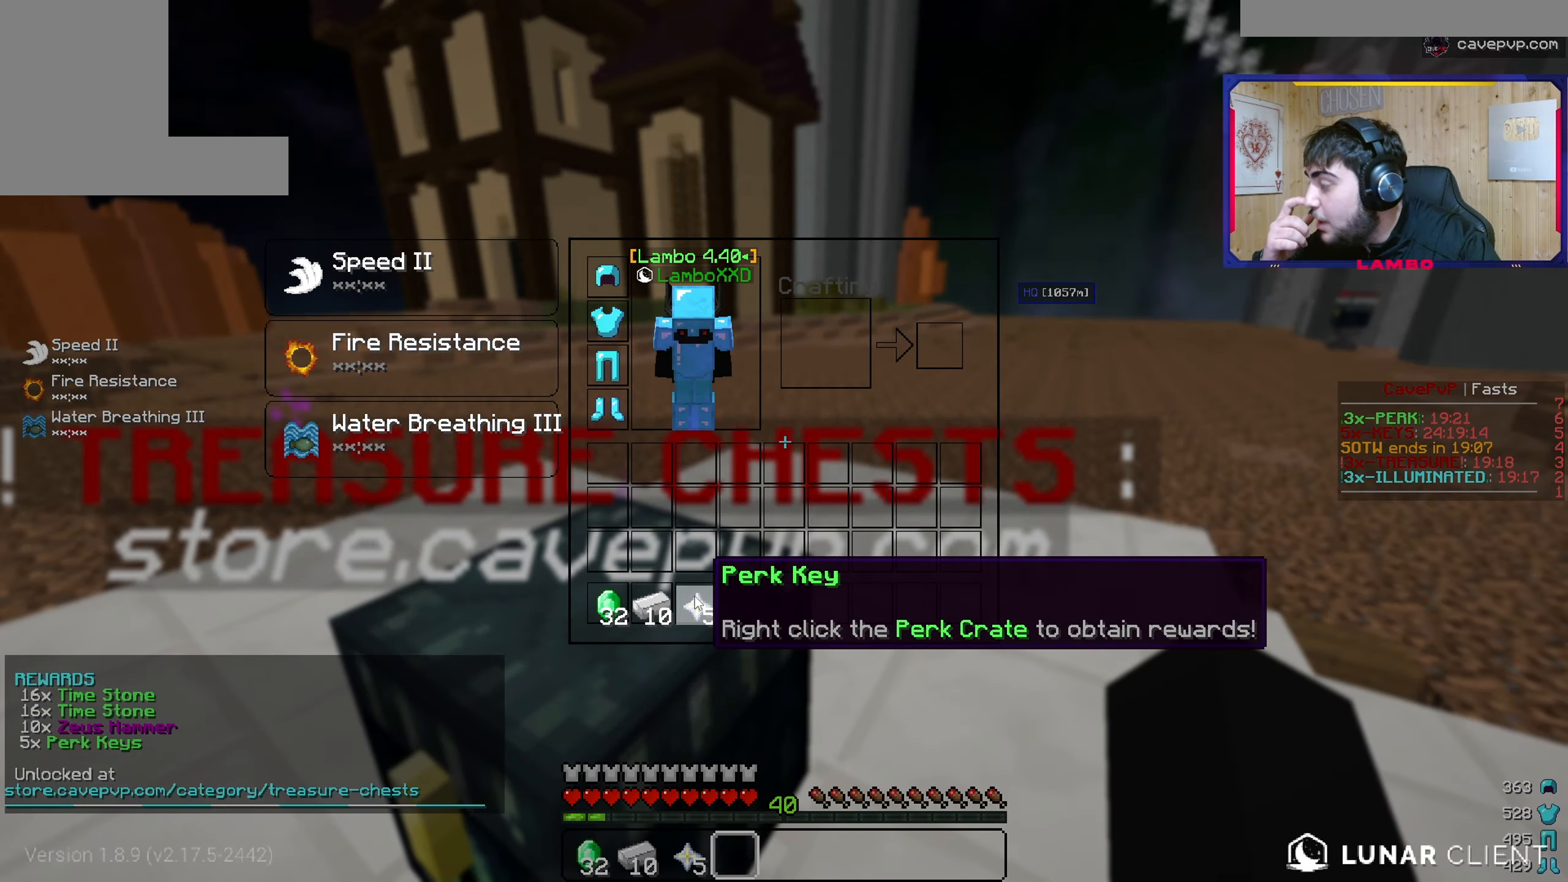
{"keys": [], "mouse": [], "events": []}
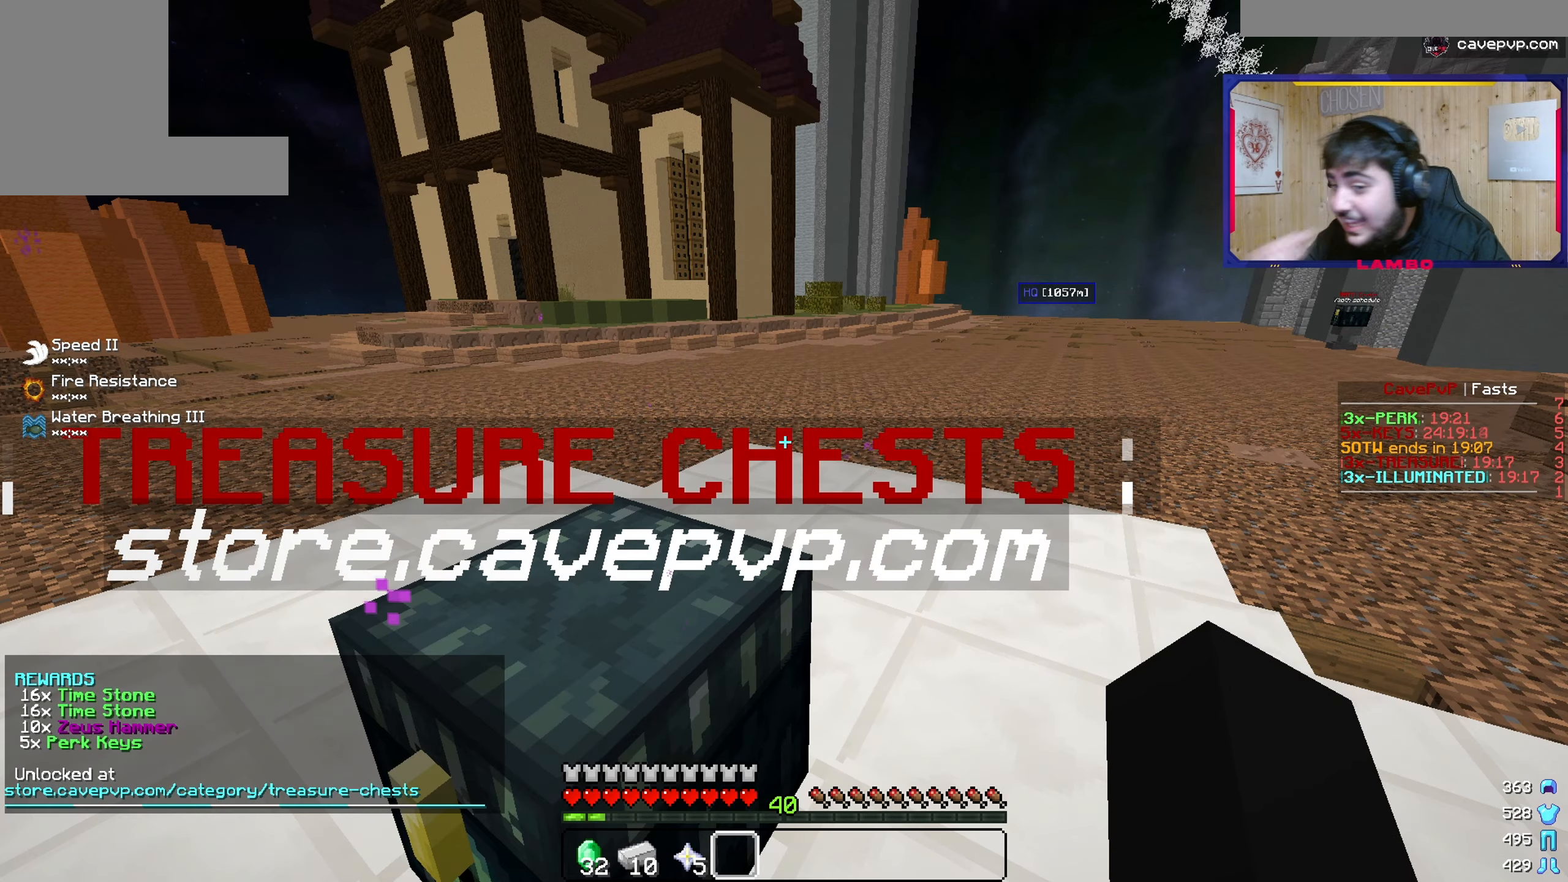
{"keys": ["a"], "mouse": []}